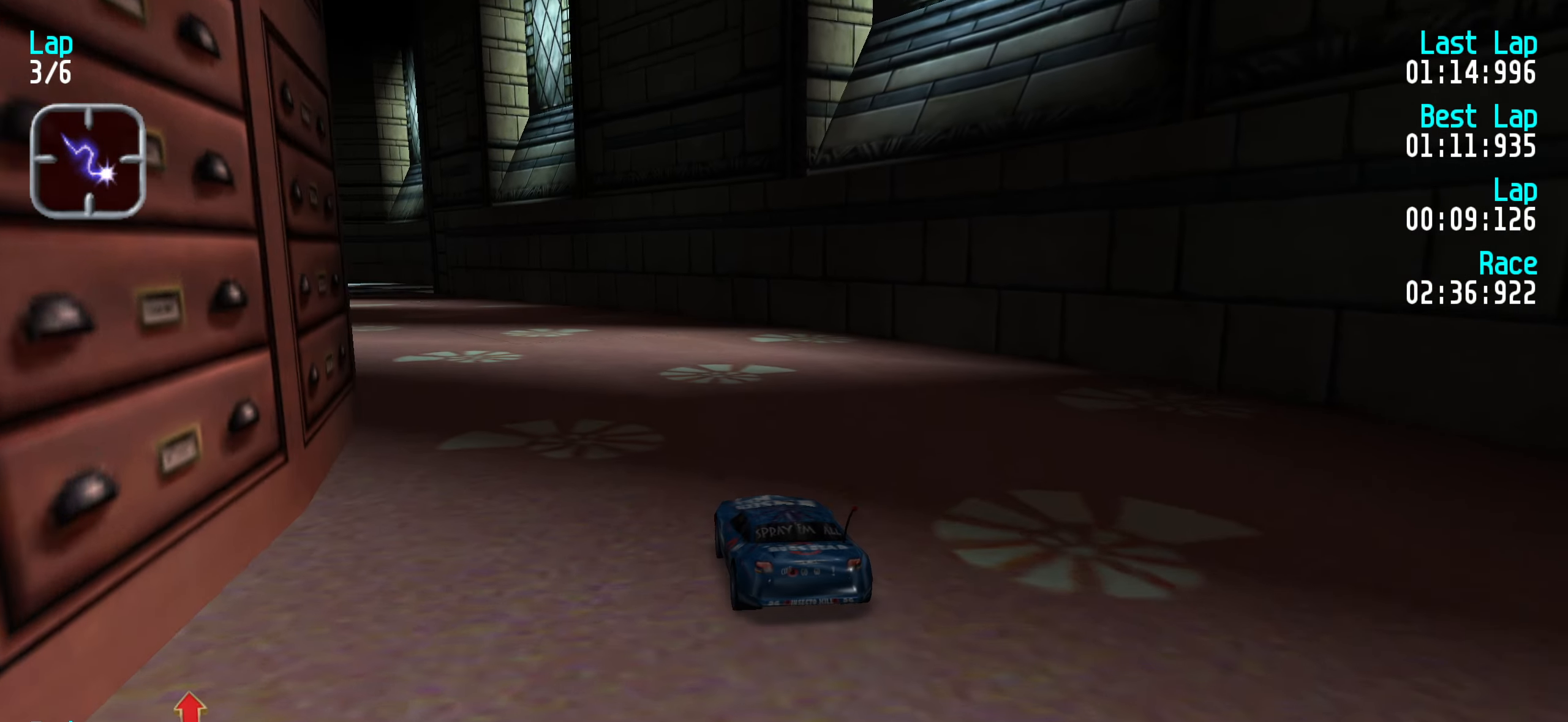
Gameplay with keyboard; each line is a JSON object with the keys held at the frame after it. "events" lists presses ("down") and releases ("up") of "down", "left", "right" and "up" between this image and that frame as [ms after this image, input, new state], when the widget could be followed in between. No other keys are recorded. Mouse input is not recorded.
{"keys": ["up"], "events": [[50, "left", "down"], [150, "left", "up"], [249, "left", "down"], [283, "left", "up"], [383, "left", "down"], [466, "left", "up"]]}
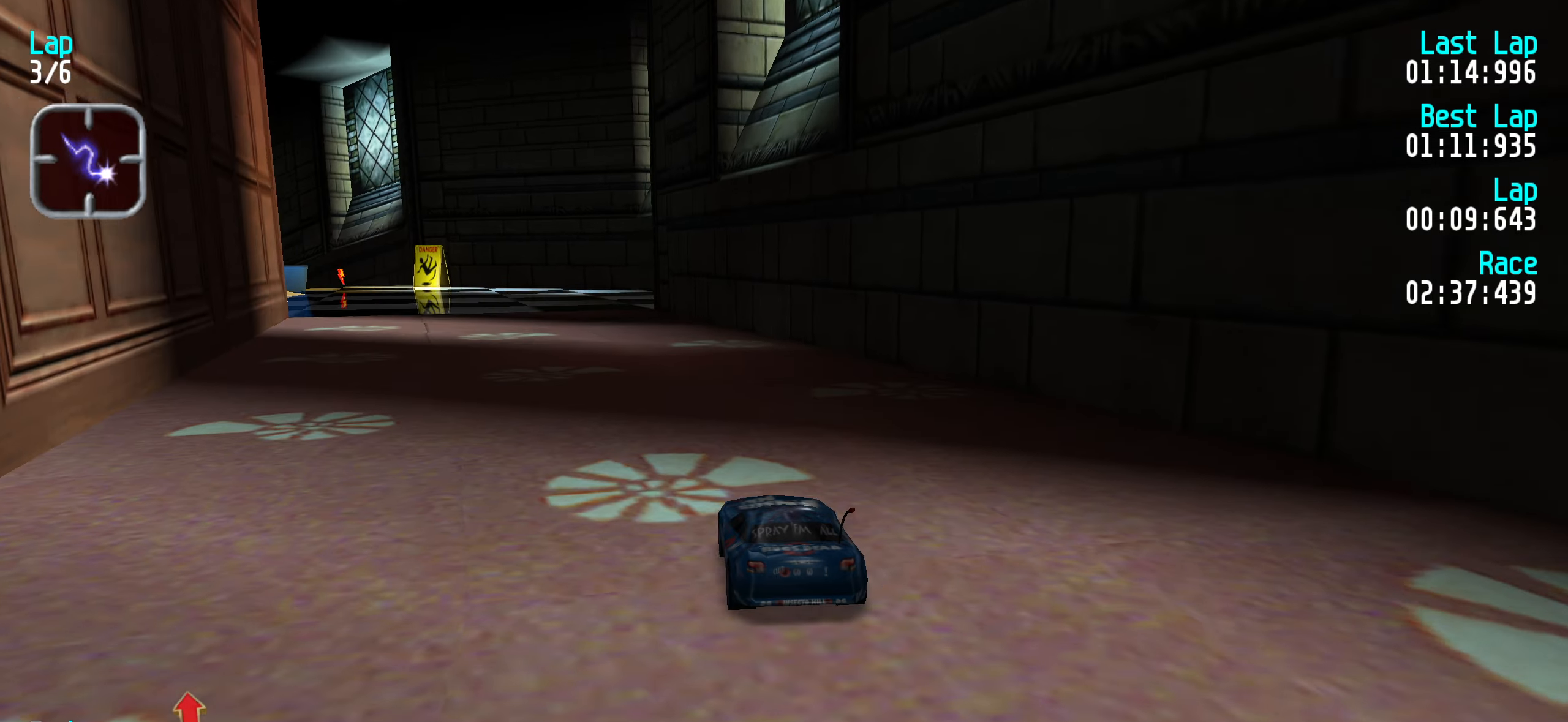
{"keys": ["up"], "events": [[50, "left", "down"], [100, "left", "up"], [333, "left", "down"], [383, "left", "up"]]}
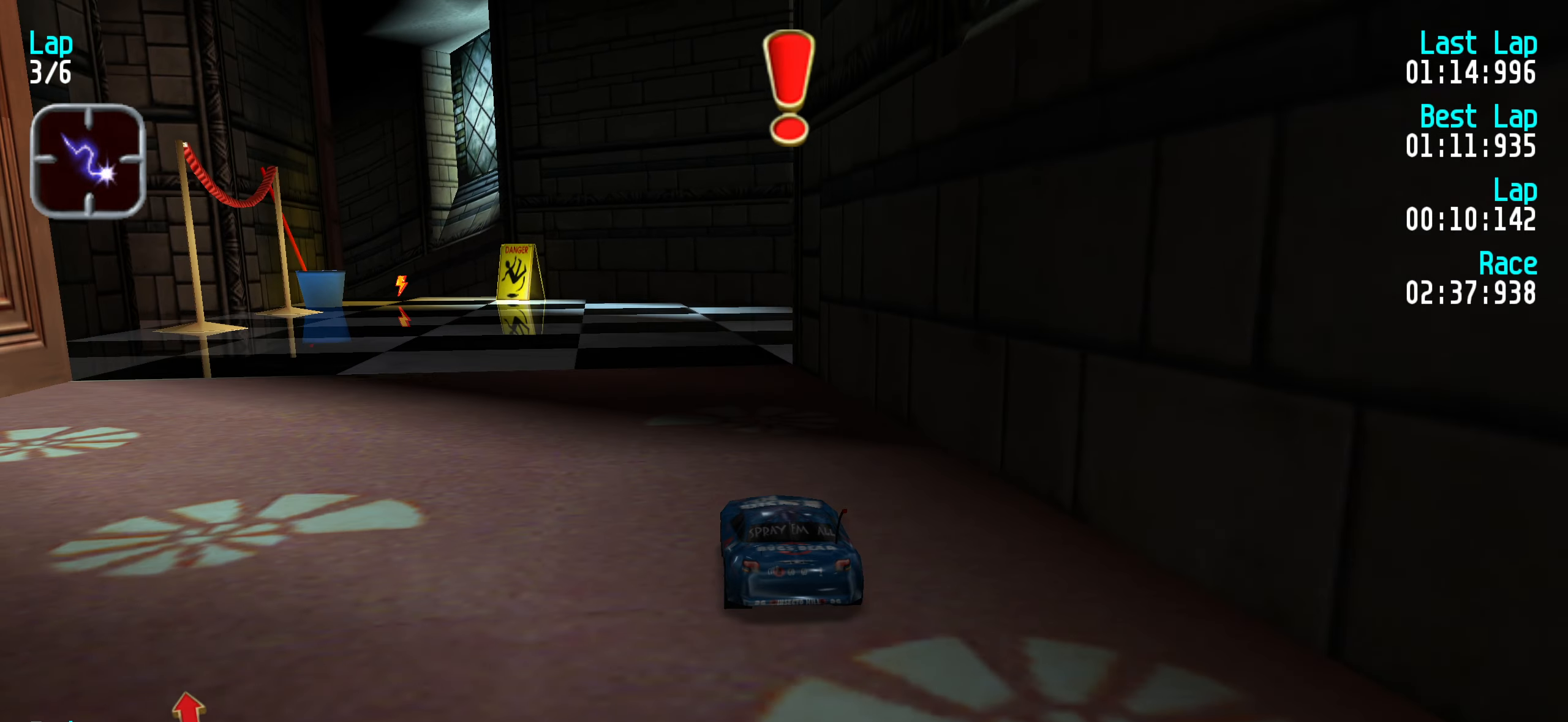
{"keys": ["up"], "events": [[17, "left", "down"], [67, "left", "up"], [200, "left", "down"], [250, "left", "up"], [350, "left", "down"], [450, "left", "up"]]}
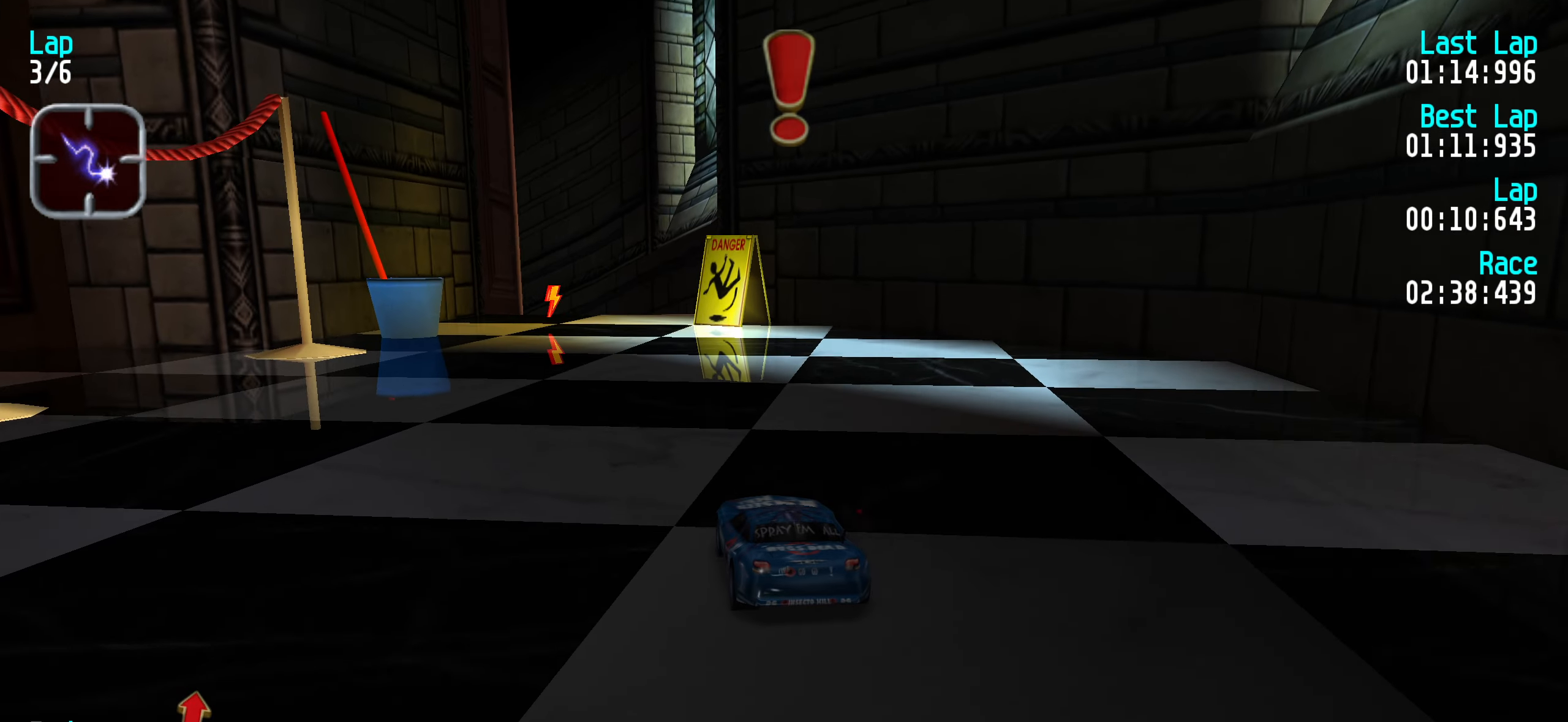
{"keys": ["down"], "events": [[33, "left", "down"], [83, "left", "up"], [233, "left", "down"], [267, "left", "up"], [317, "up", "up"], [500, "down", "down"]]}
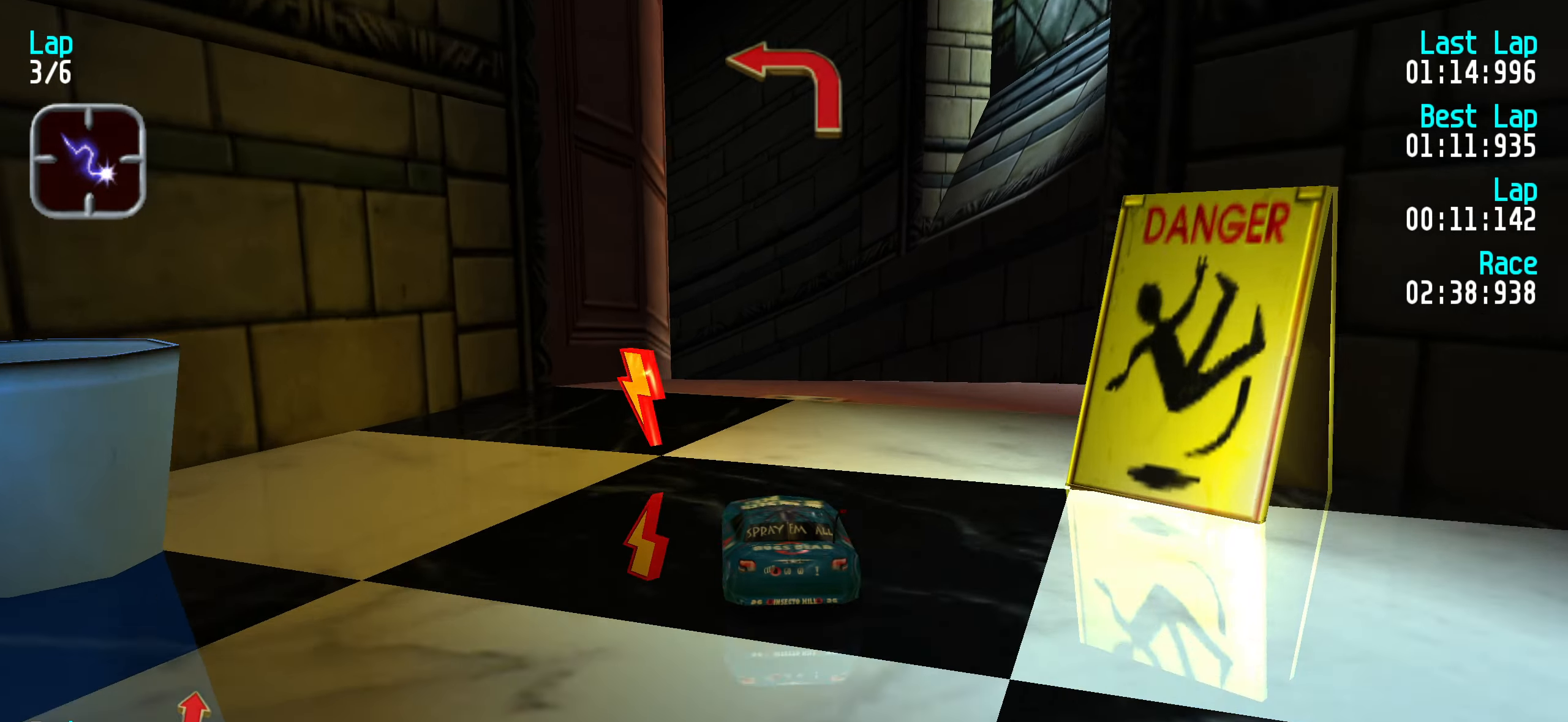
{"keys": [], "events": [[100, "down", "up"], [200, "left", "down"], [283, "left", "up"]]}
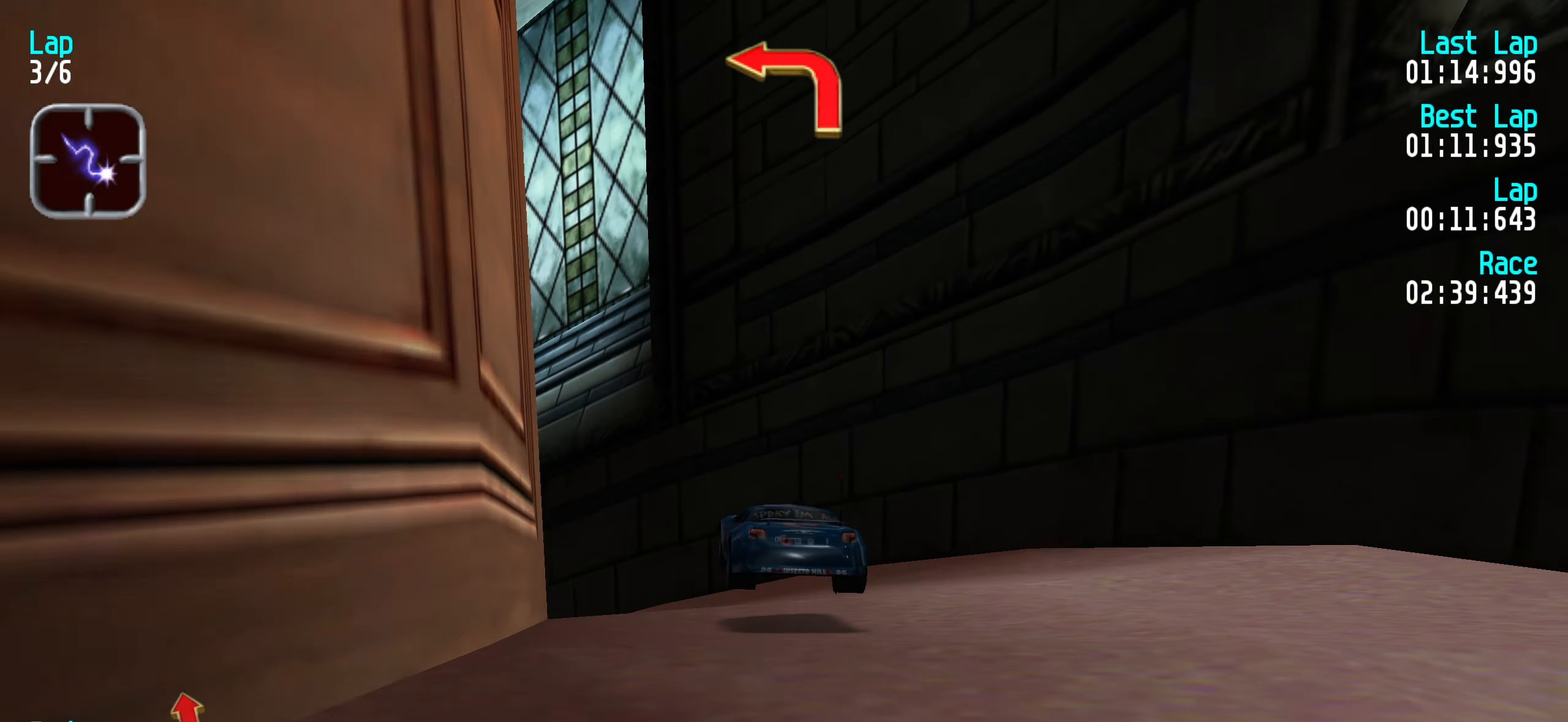
{"keys": ["right", "up"], "events": [[217, "left", "down"], [267, "up", "down"], [450, "left", "up"], [500, "right", "down"]]}
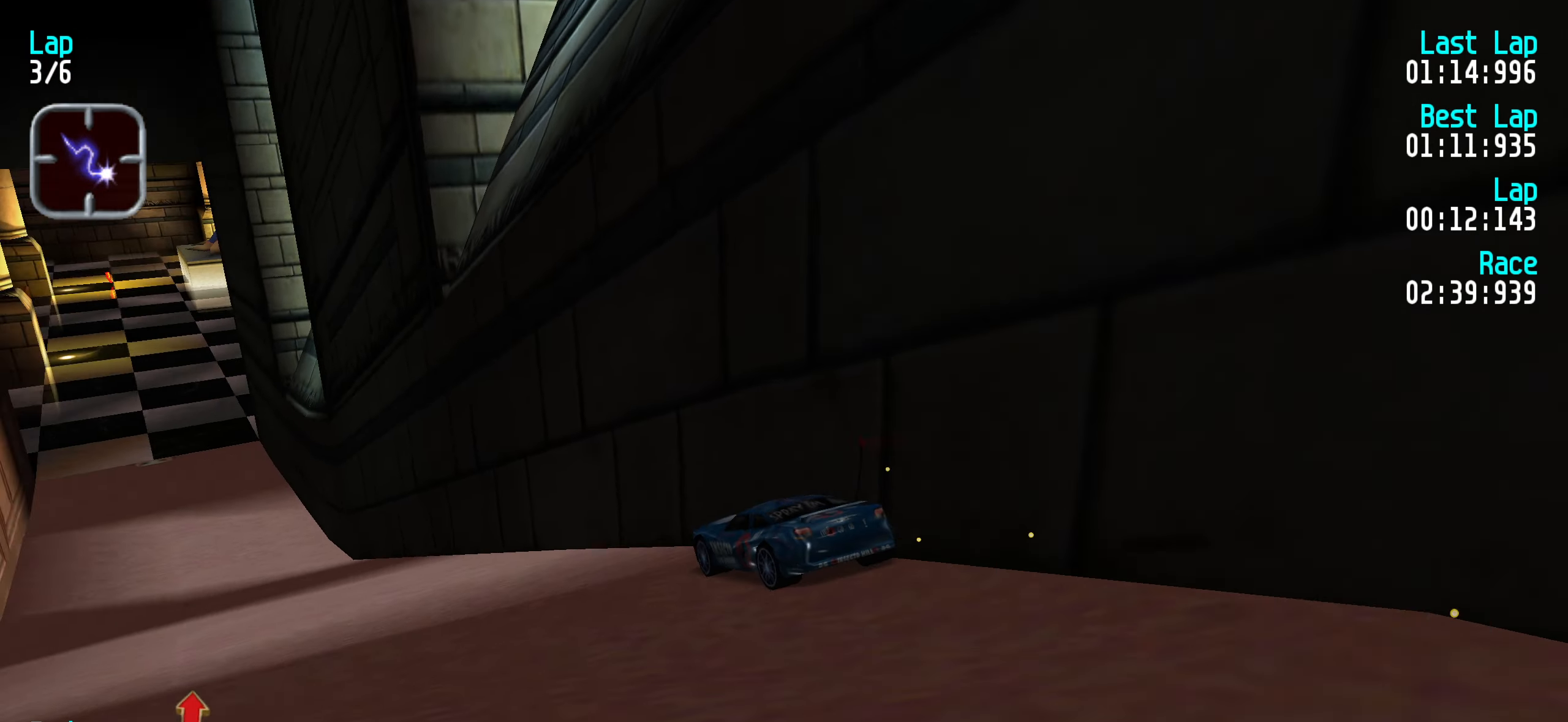
{"keys": ["up"], "events": [[133, "right", "up"], [367, "left", "down"], [417, "left", "up"]]}
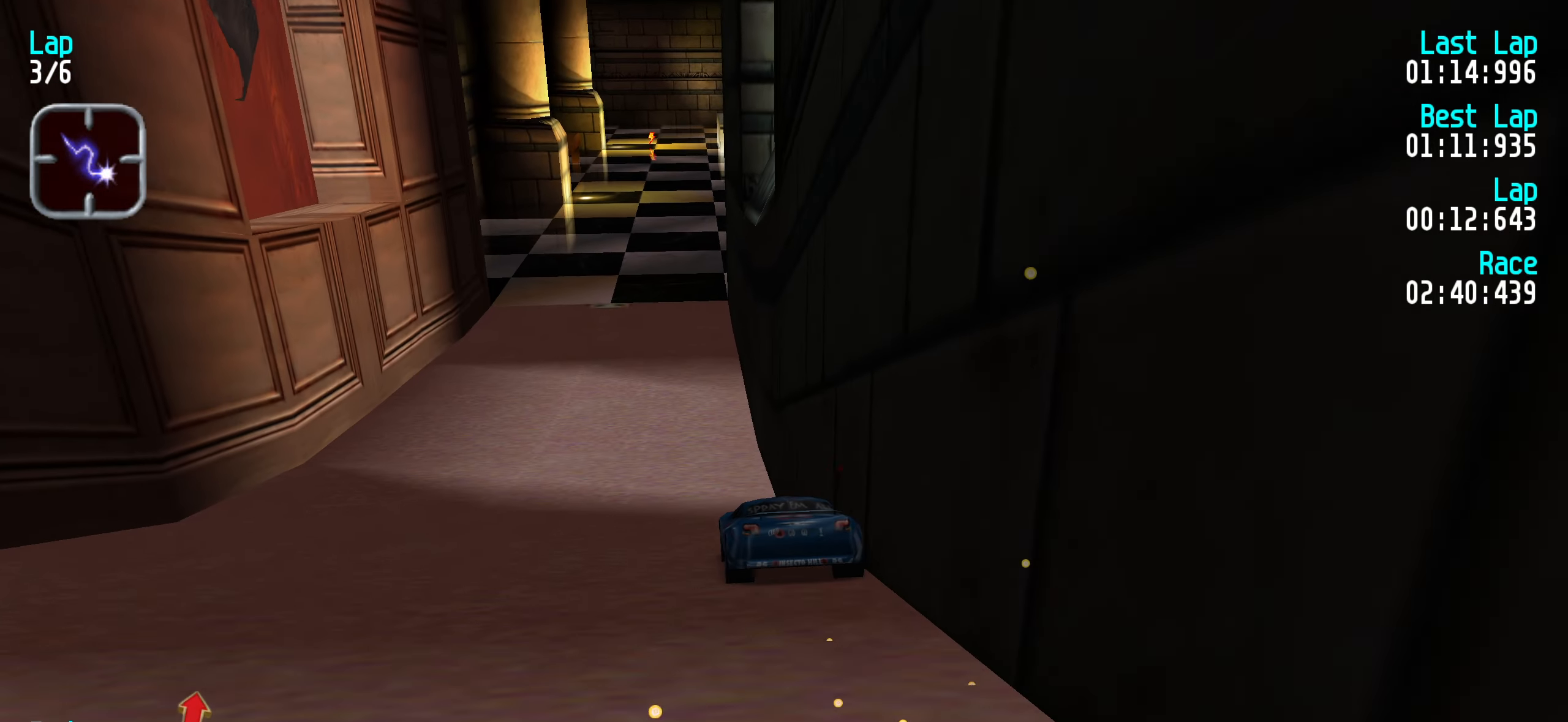
{"keys": ["up"], "events": []}
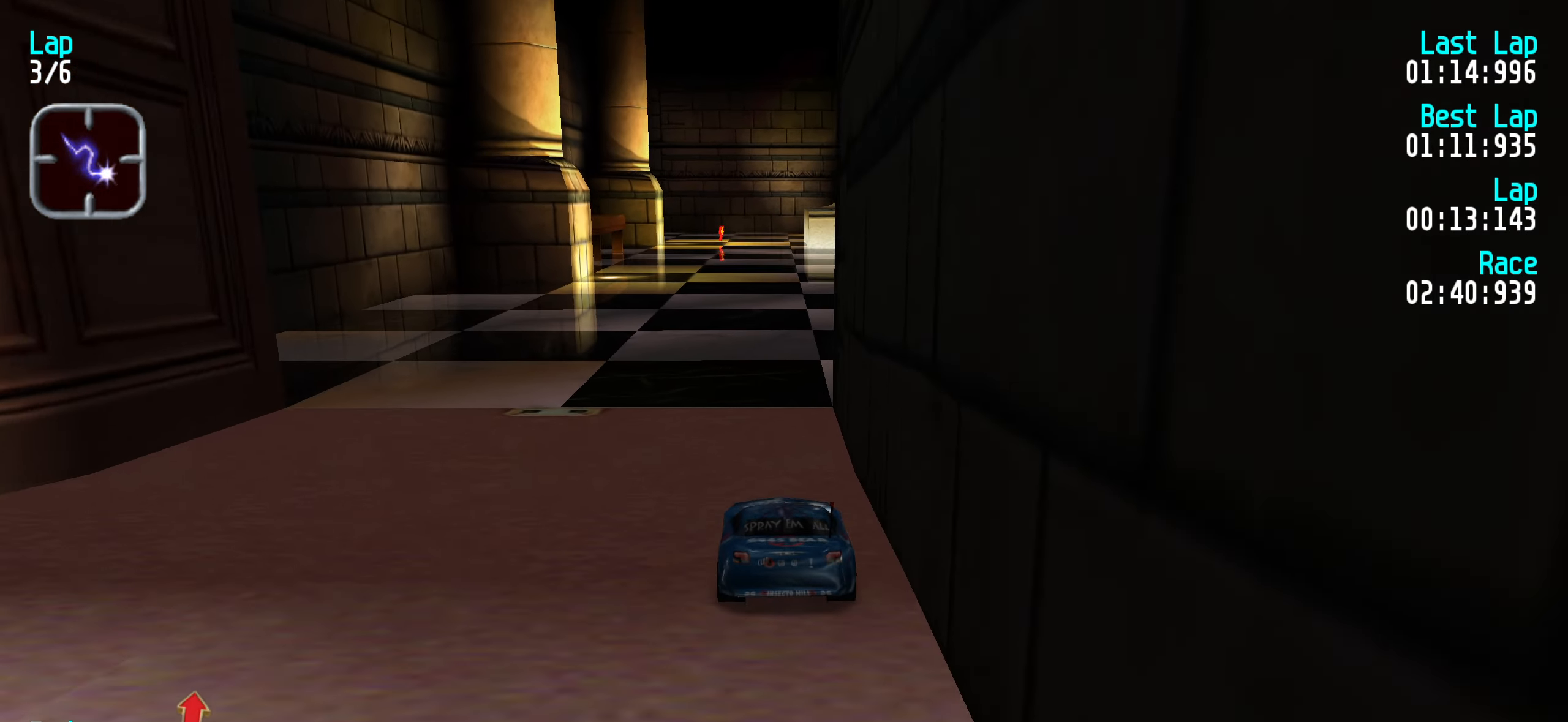
{"keys": ["up"], "events": [[67, "right", "down"], [117, "right", "up"], [217, "right", "down"], [317, "right", "up"], [400, "right", "down"], [483, "right", "up"]]}
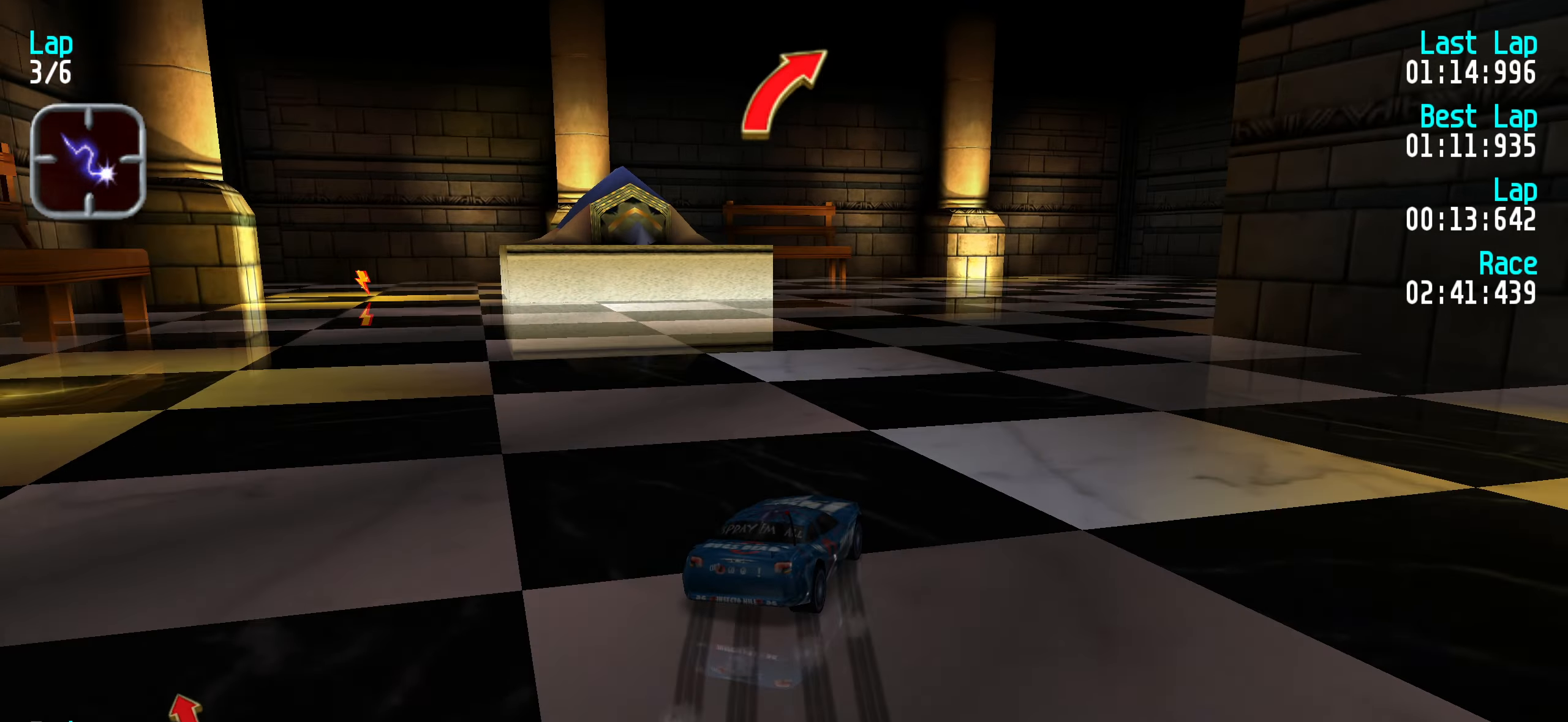
{"keys": ["left", "up"], "events": [[83, "right", "down"], [133, "left", "down"], [133, "right", "up"], [317, "left", "up"], [417, "left", "down"]]}
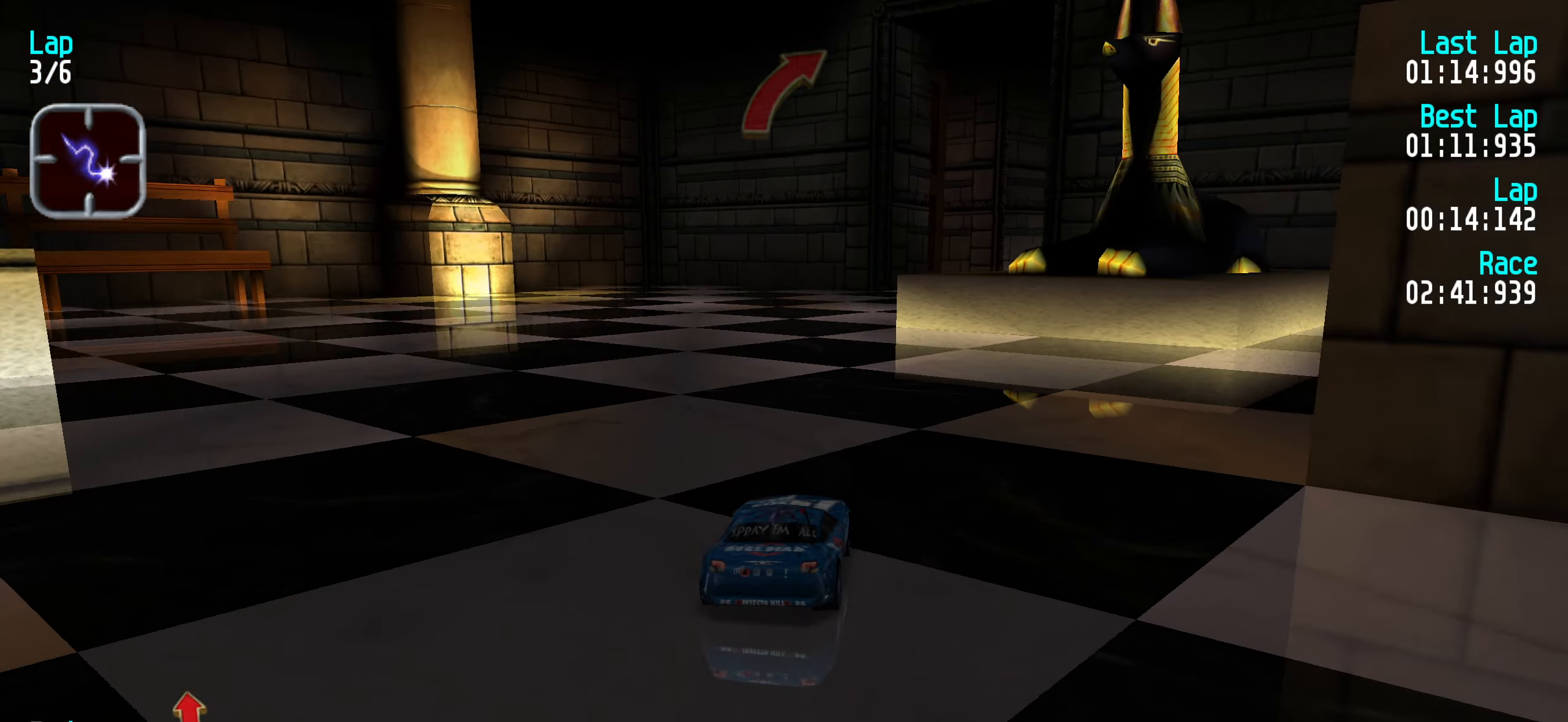
{"keys": ["right", "up"], "events": [[17, "left", "up"], [100, "left", "down"], [150, "left", "up"], [284, "right", "down"], [384, "right", "up"], [484, "right", "down"]]}
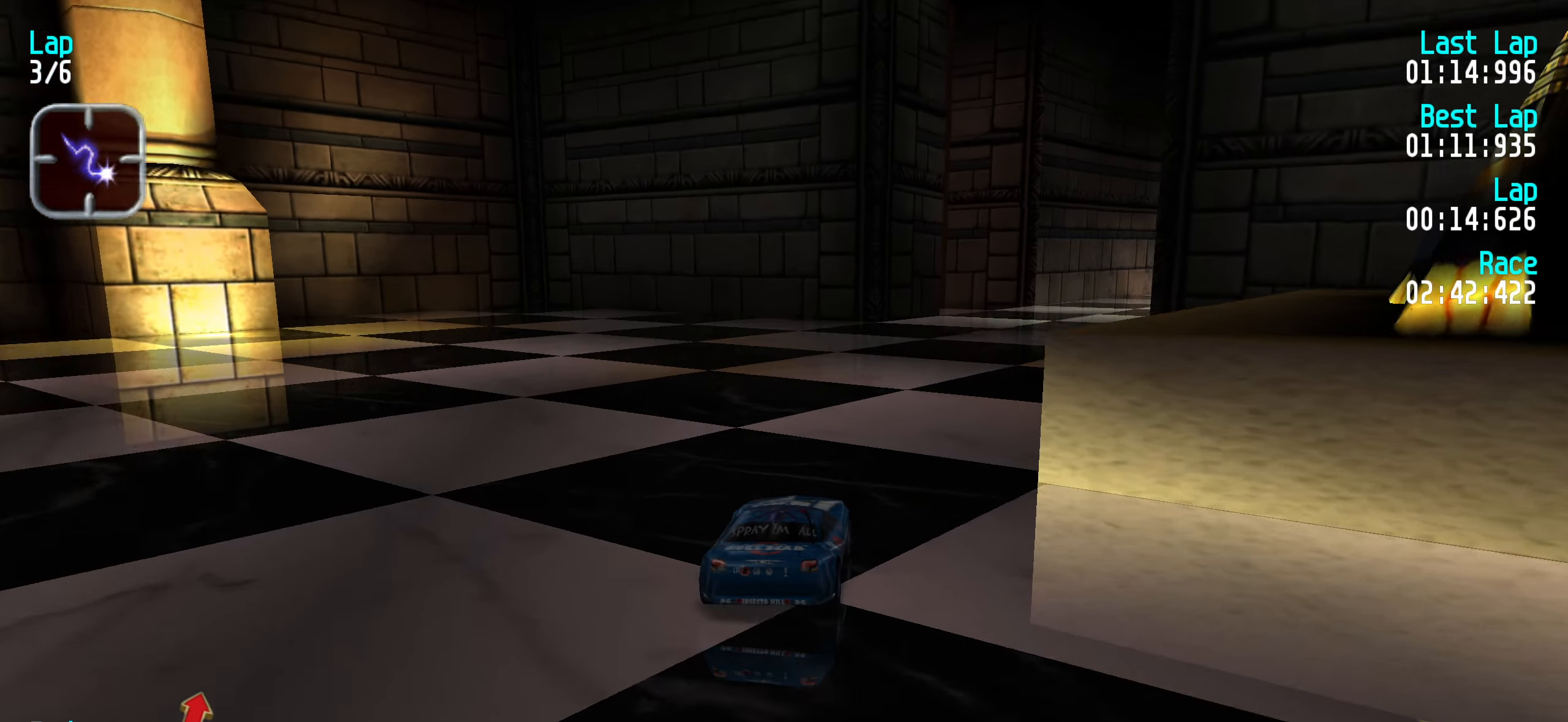
{"keys": ["up"], "events": [[83, "right", "up"], [183, "right", "down"], [233, "right", "up"], [366, "right", "down"], [466, "right", "up"]]}
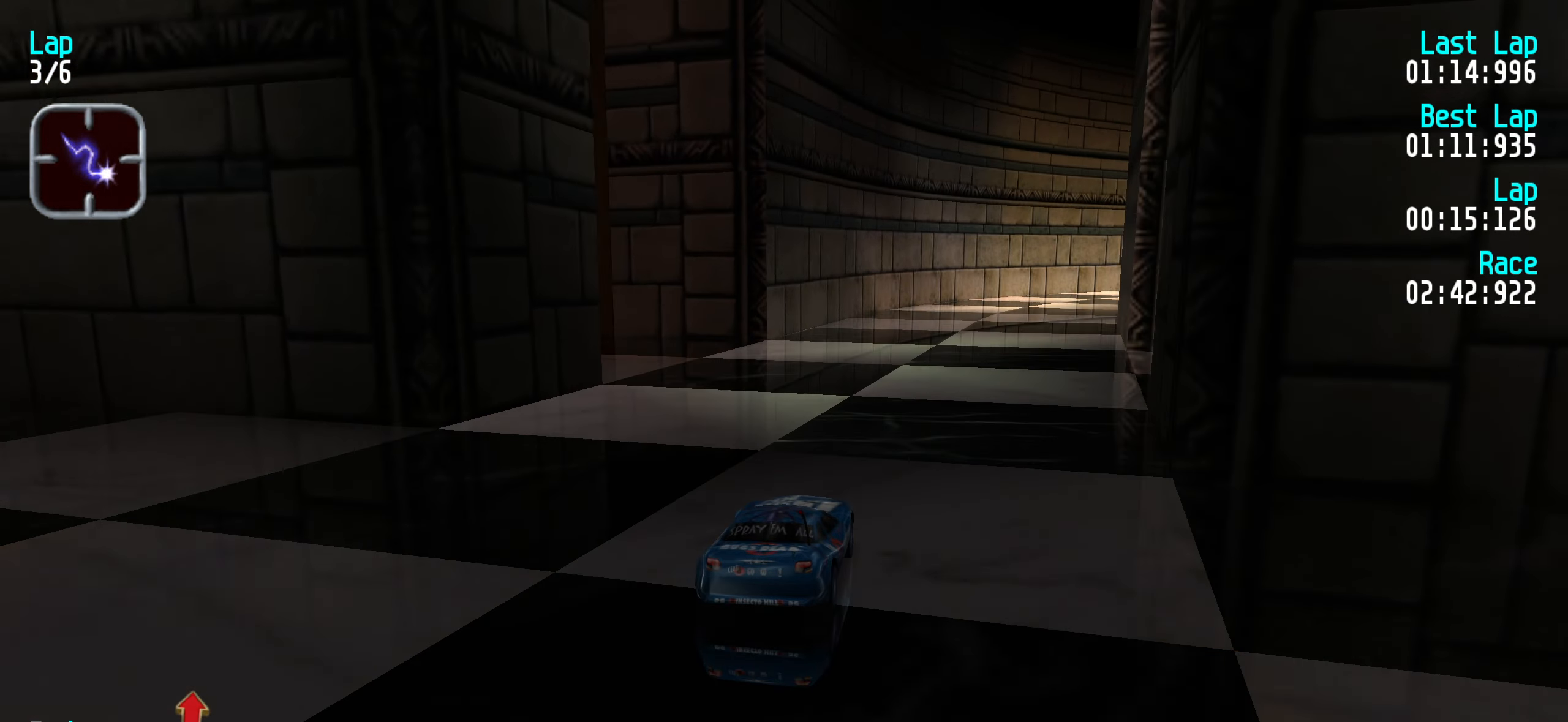
{"keys": ["right", "up"], "events": [[50, "right", "down"], [100, "right", "up"], [250, "right", "down"], [300, "right", "up"], [466, "right", "down"]]}
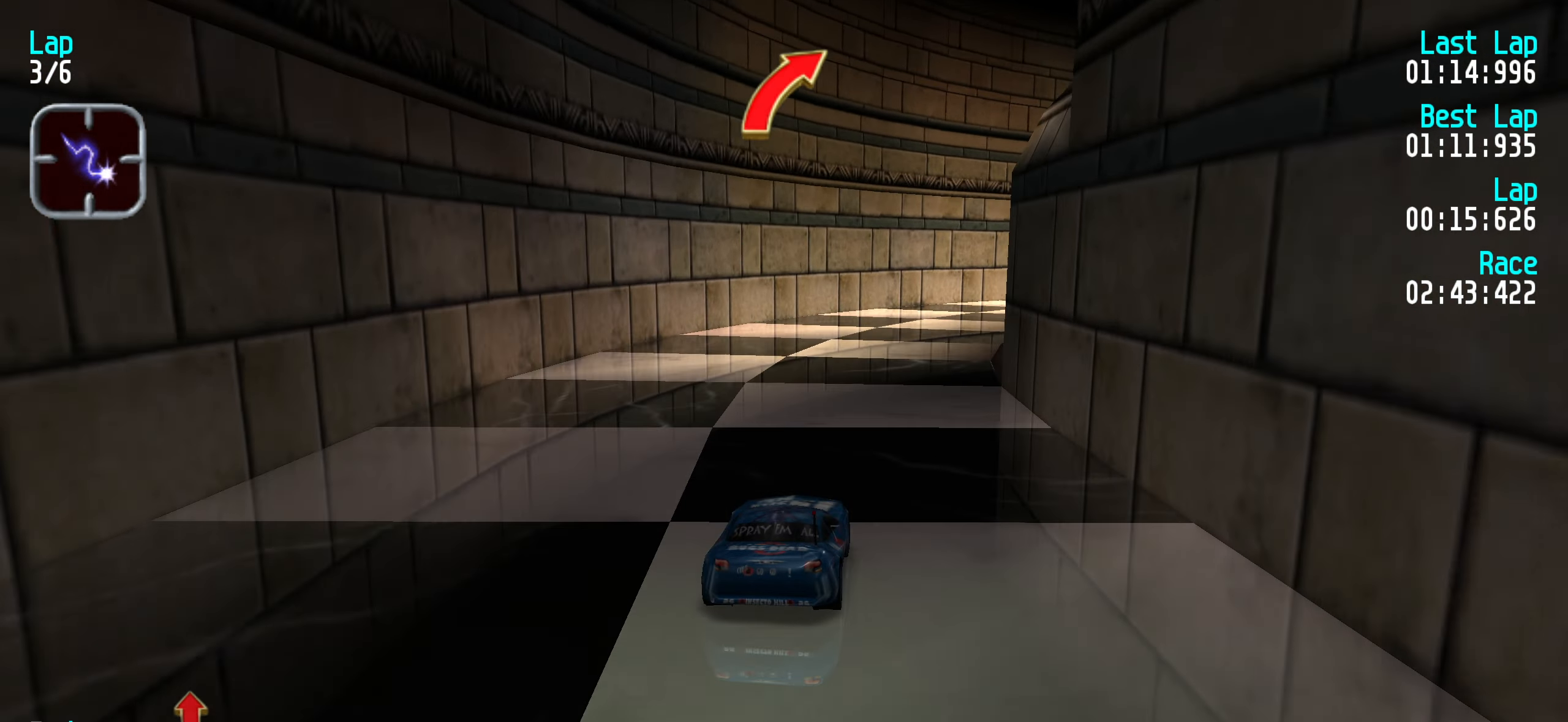
{"keys": ["right", "up"], "events": [[16, "right", "up"], [166, "right", "down"], [216, "right", "up"], [300, "right", "down"], [400, "right", "up"], [500, "right", "down"]]}
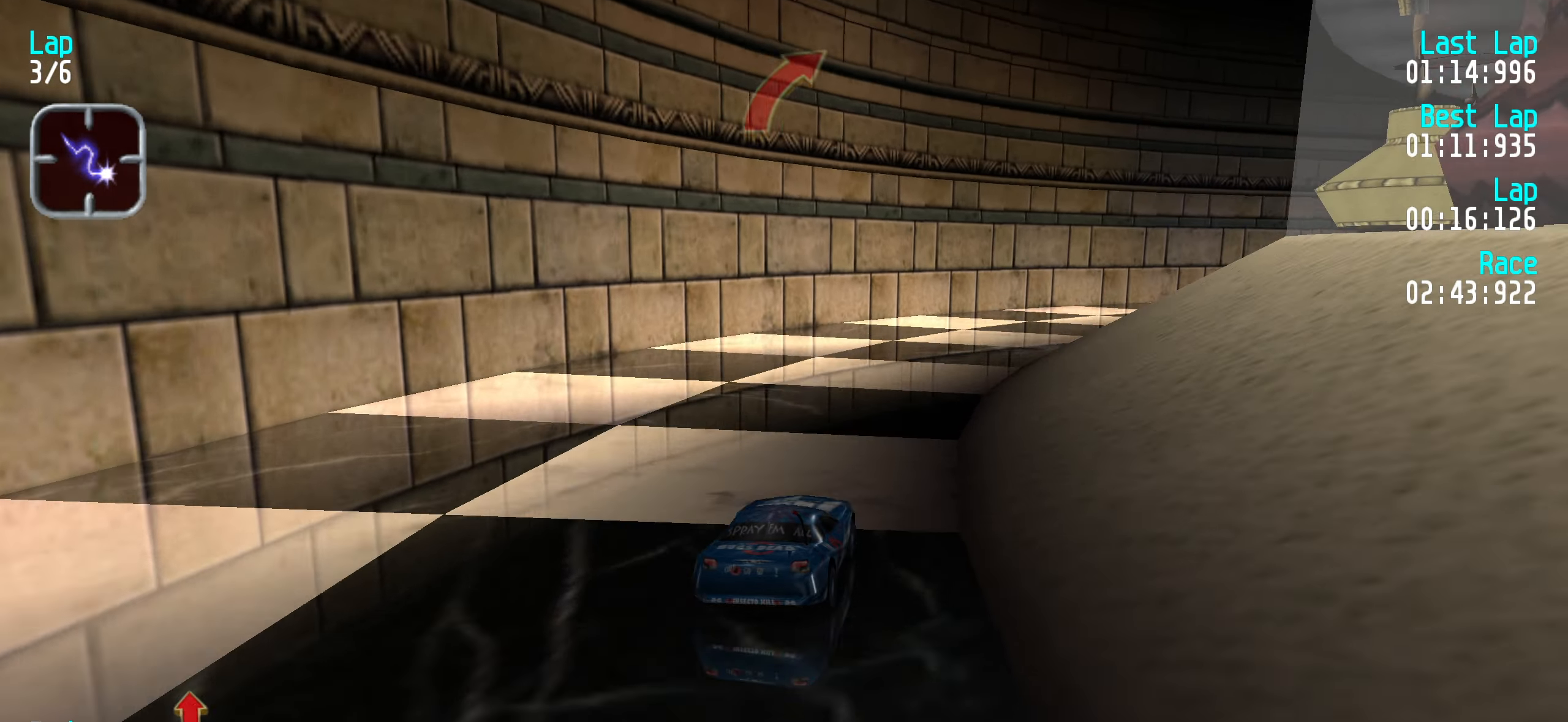
{"keys": ["up"], "events": [[83, "right", "up"], [183, "right", "down"], [266, "right", "up"], [316, "right", "down"], [416, "right", "up"]]}
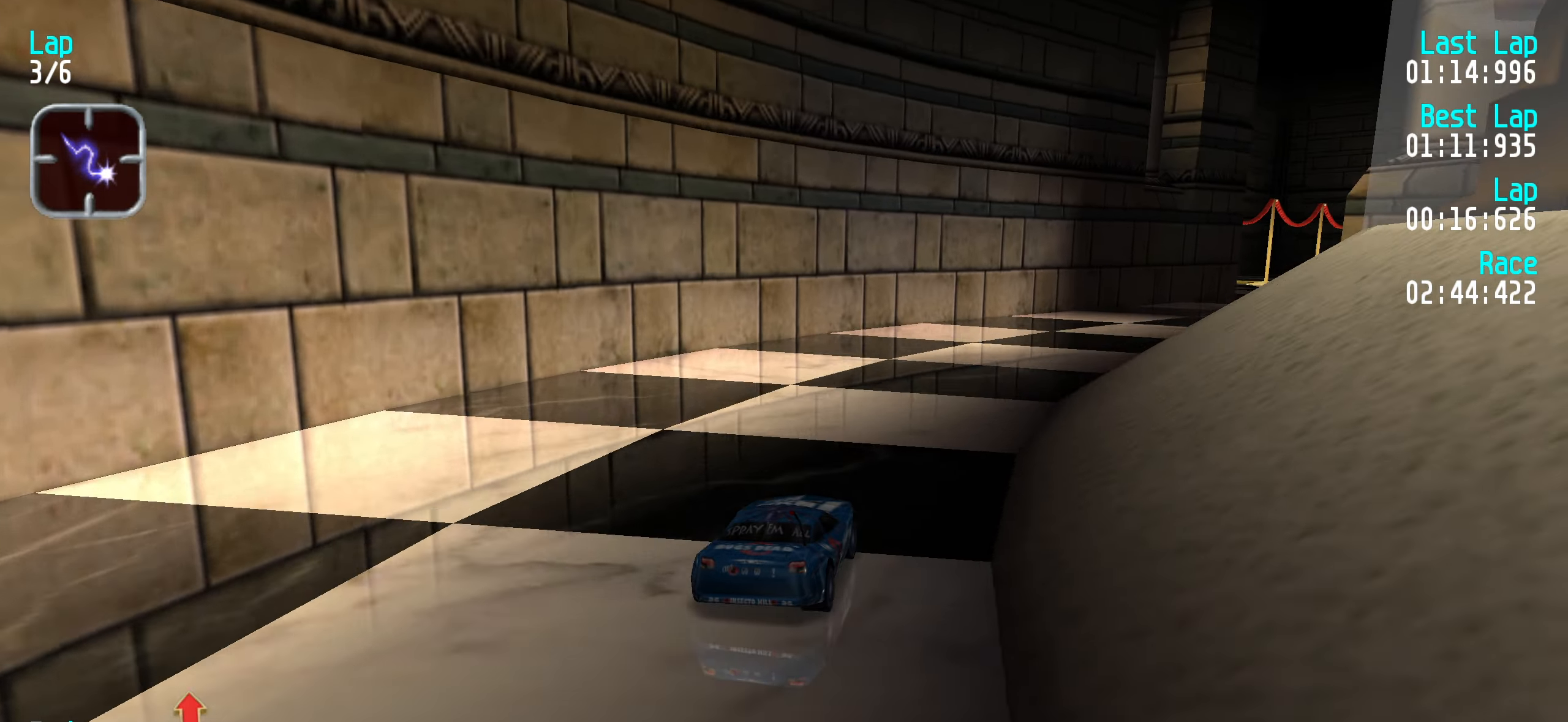
{"keys": ["up"], "events": [[16, "right", "down"], [100, "right", "up"], [200, "right", "down"], [283, "right", "up"], [383, "right", "down"], [433, "right", "up"]]}
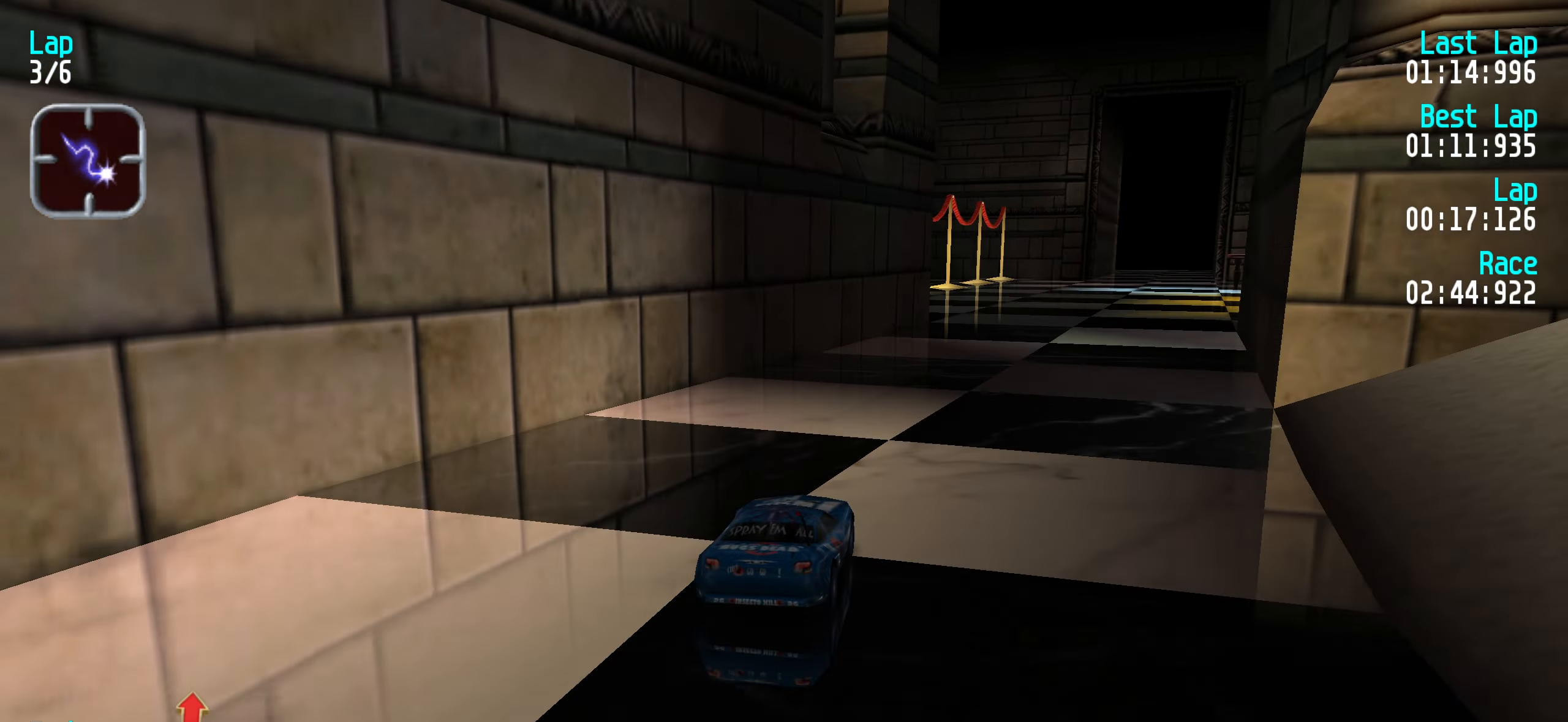
{"keys": ["up"], "events": [[16, "right", "down"], [66, "right", "up"], [400, "right", "down"], [433, "right", "up"]]}
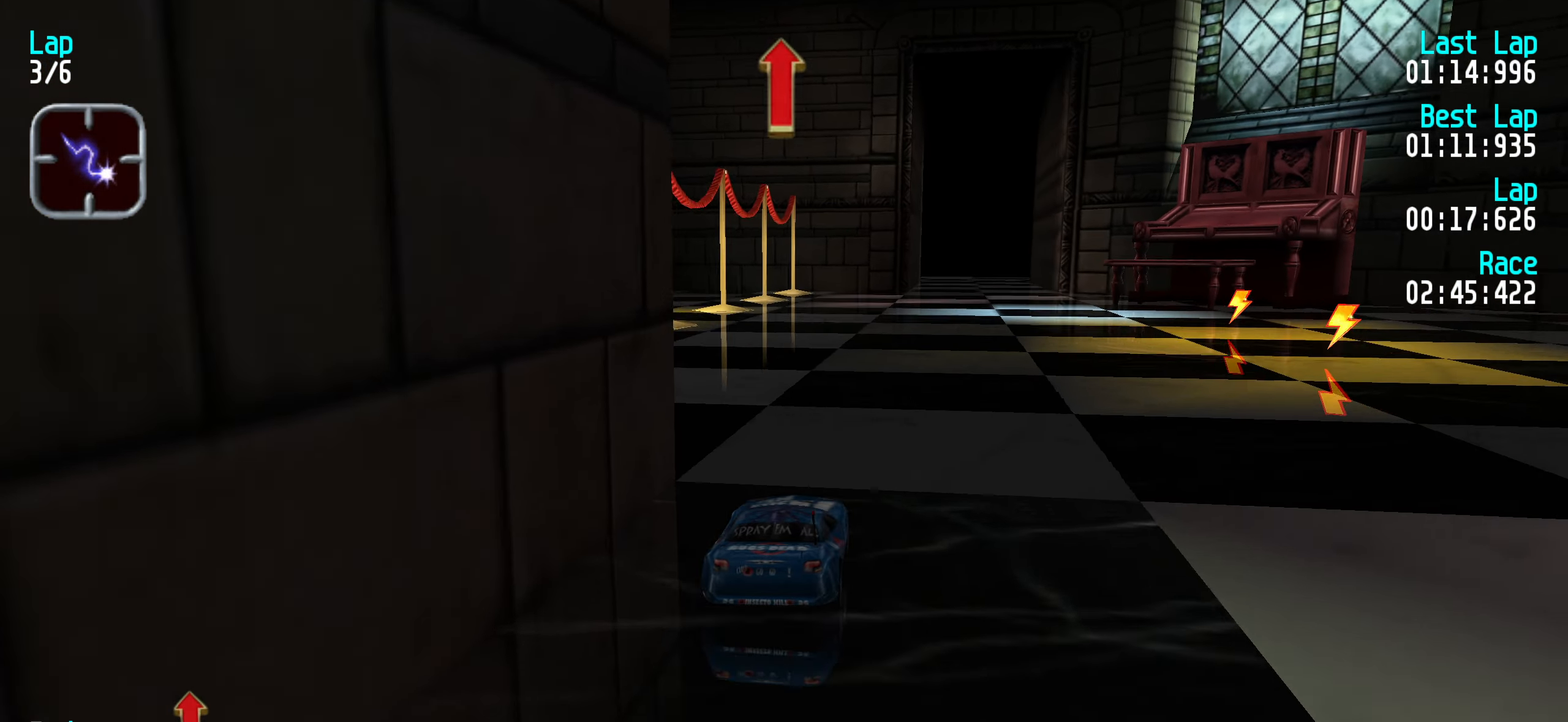
{"keys": ["right", "up"], "events": [[500, "right", "down"]]}
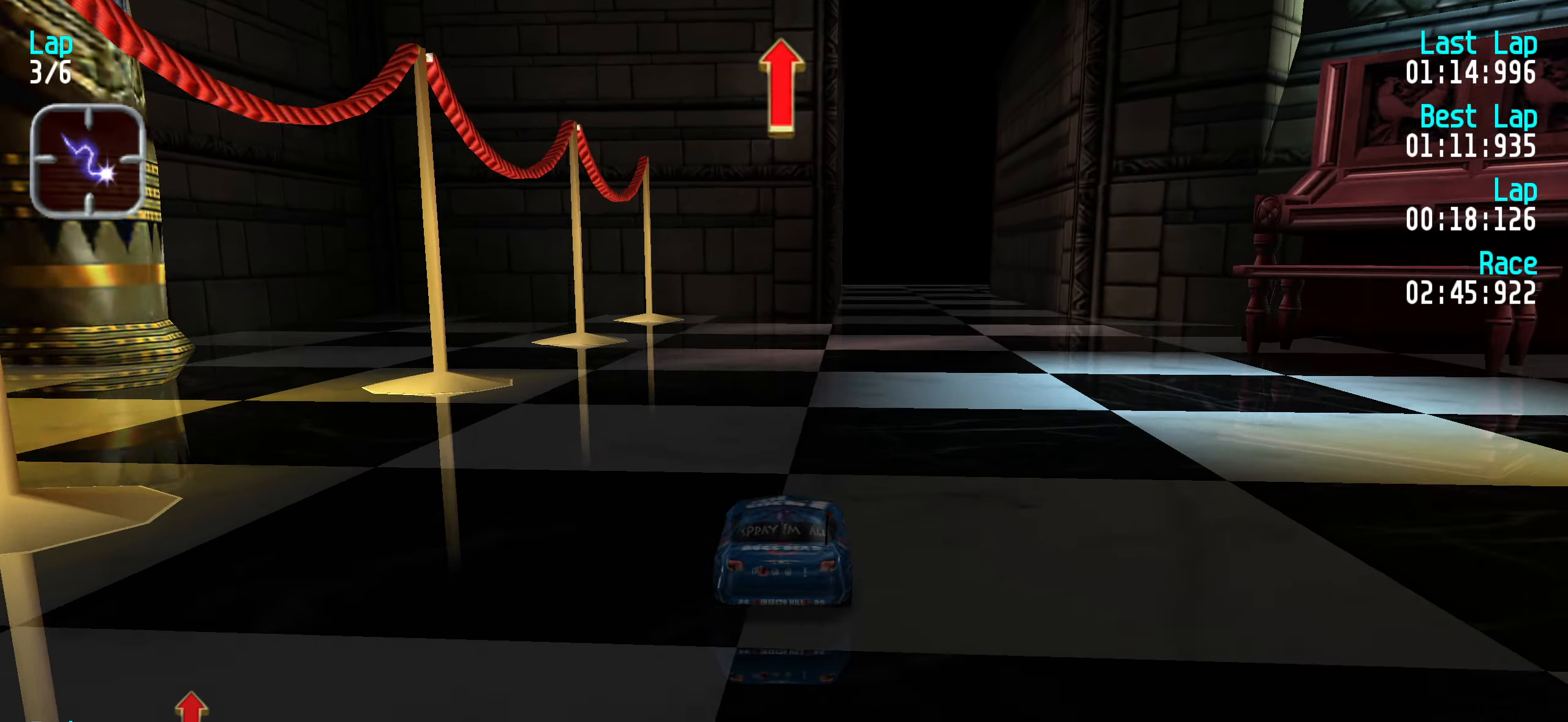
{"keys": ["up"], "events": [[50, "right", "up"]]}
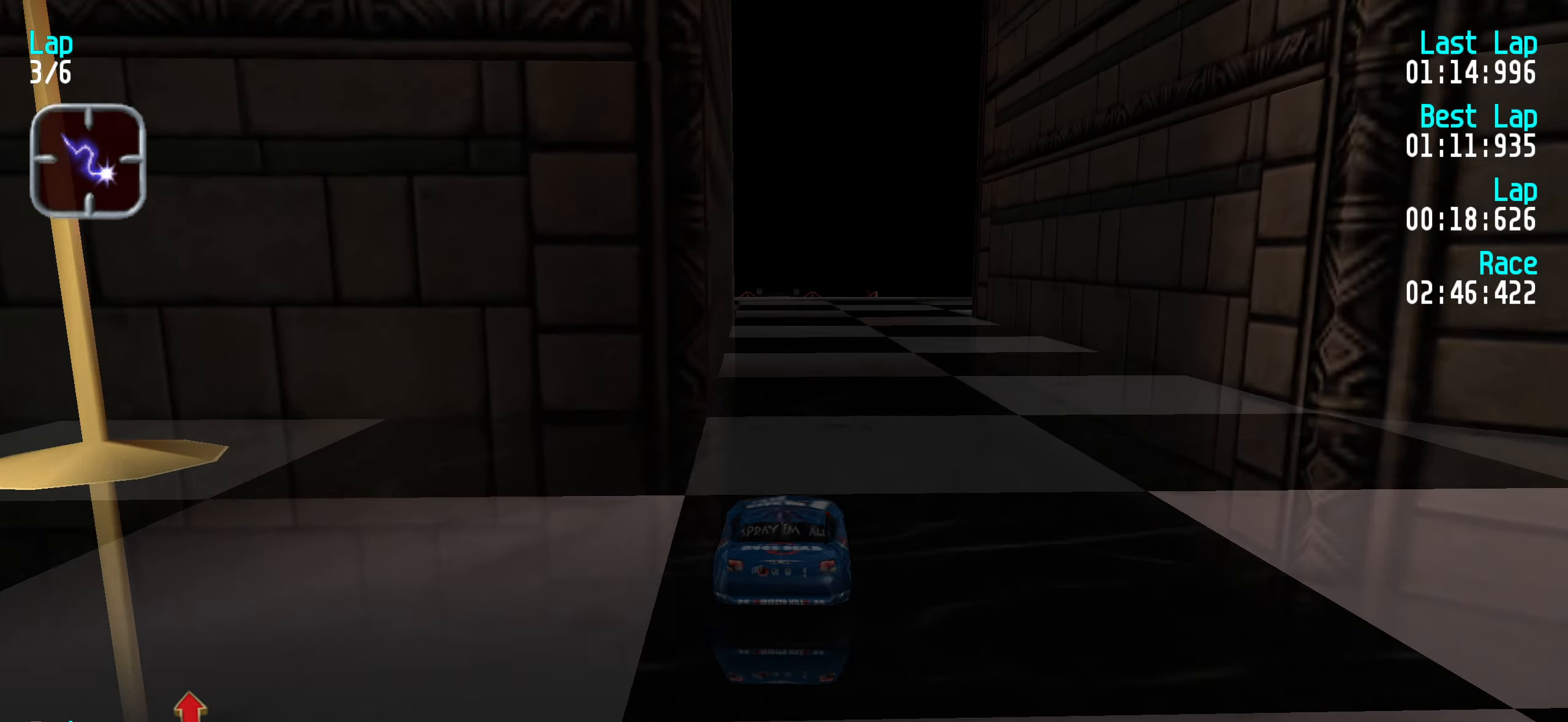
{"keys": ["up"], "events": [[16, "right", "down"], [66, "right", "up"], [350, "right", "down"], [400, "right", "up"]]}
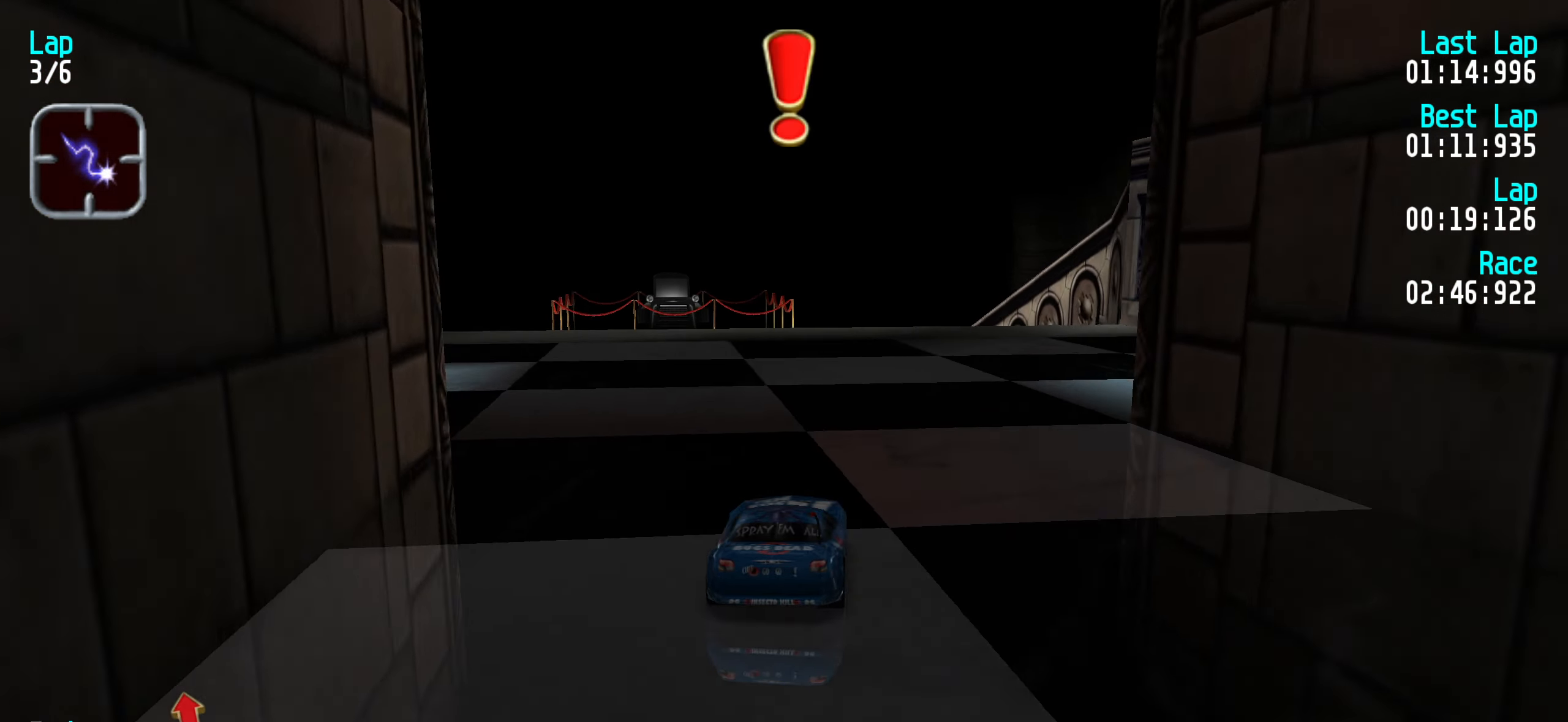
{"keys": ["up"], "events": []}
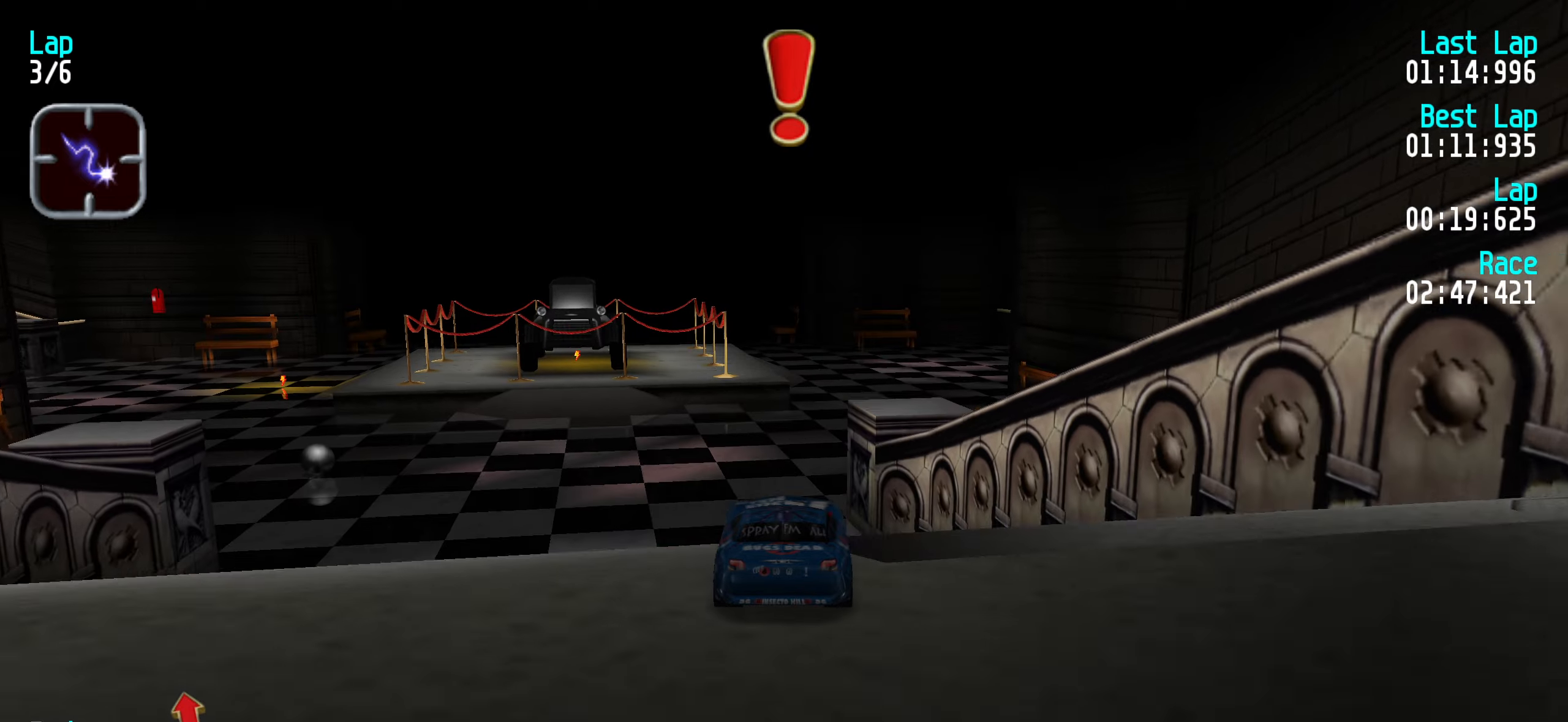
{"keys": ["up"], "events": []}
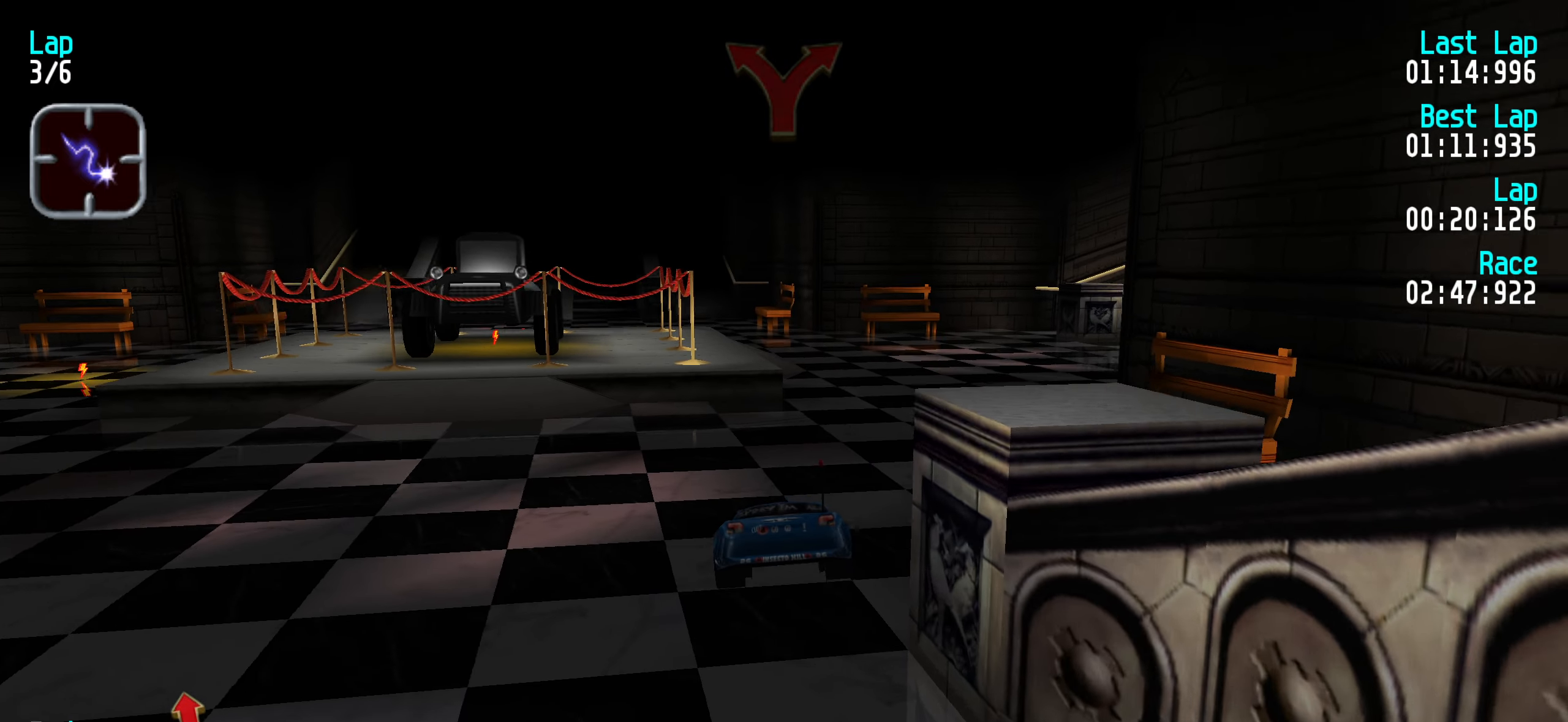
{"keys": ["up"], "events": []}
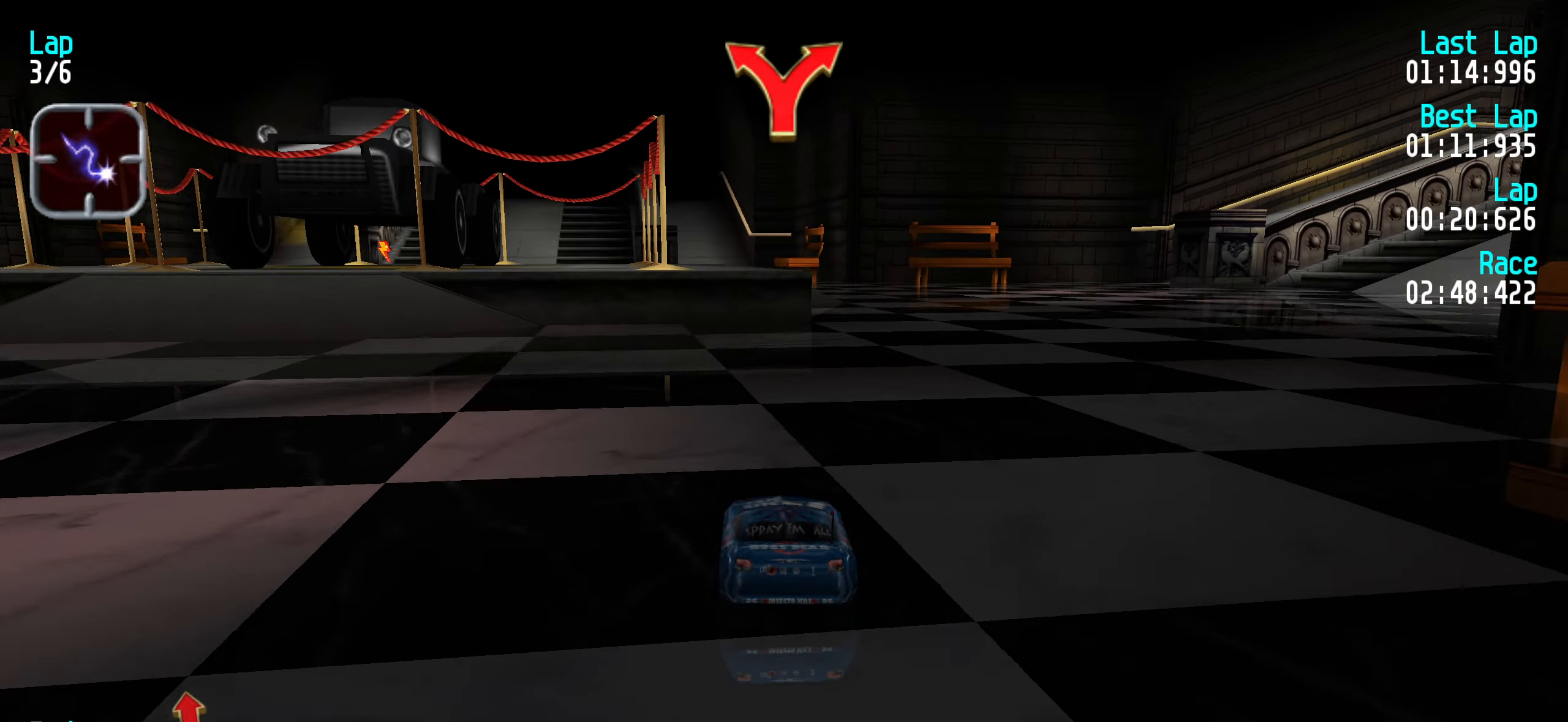
{"keys": ["up"], "events": [[50, "right", "down"], [100, "right", "up"], [233, "right", "down"], [267, "right", "up"], [367, "right", "down"], [467, "right", "up"]]}
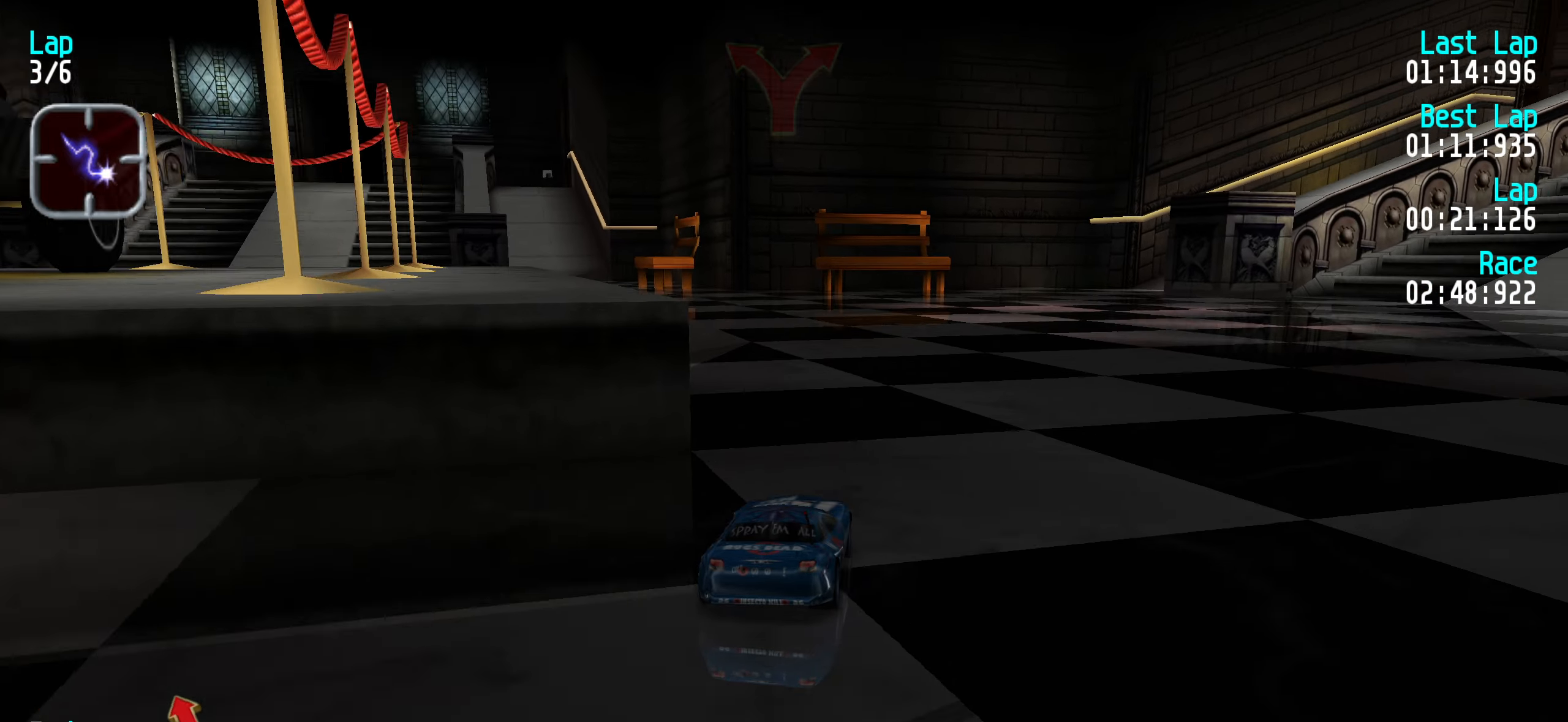
{"keys": ["left", "up"], "events": [[50, "left", "down"], [150, "left", "up"], [250, "left", "down"], [333, "left", "up"], [383, "left", "down"]]}
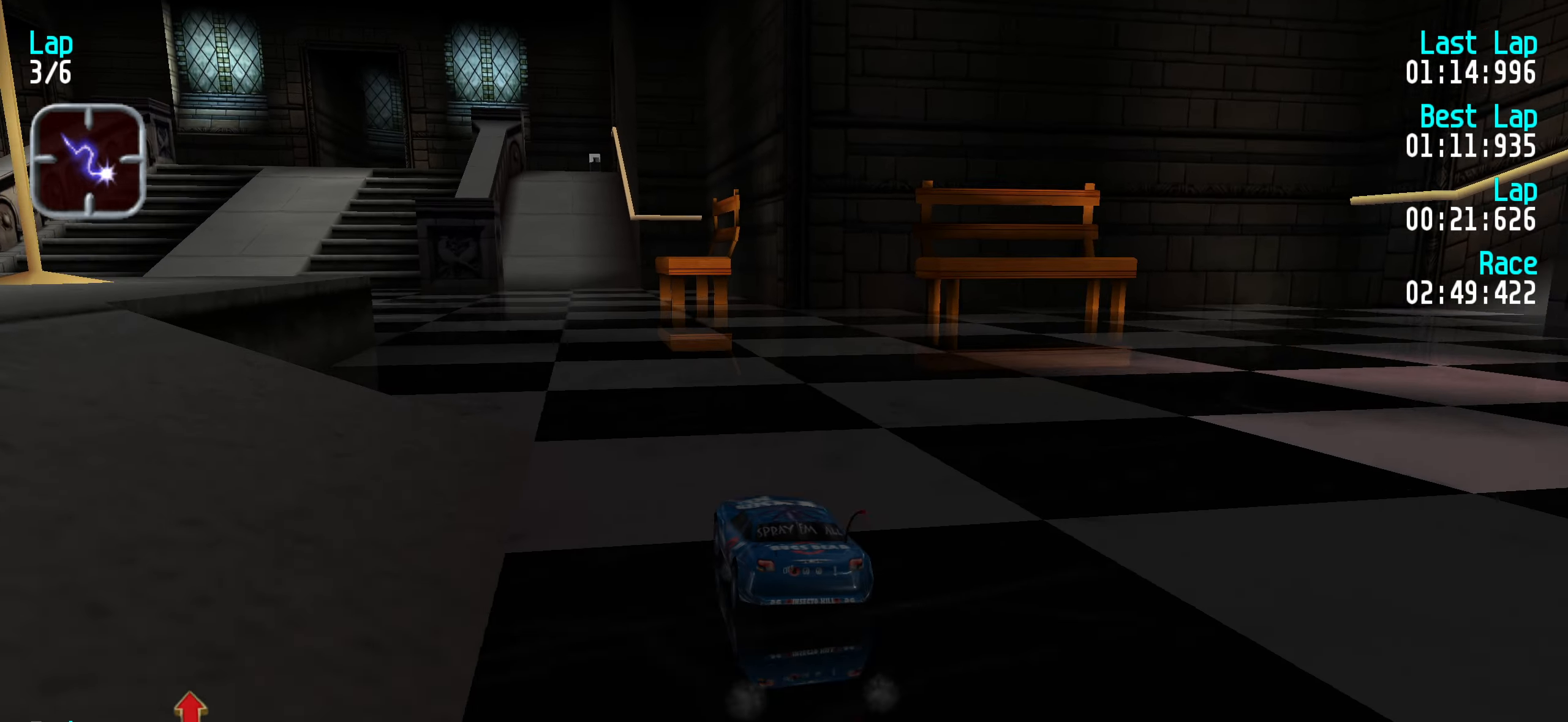
{"keys": ["left", "up"], "events": [[17, "left", "up"], [67, "left", "down"], [217, "left", "up"], [267, "left", "down"], [350, "left", "up"], [400, "left", "down"]]}
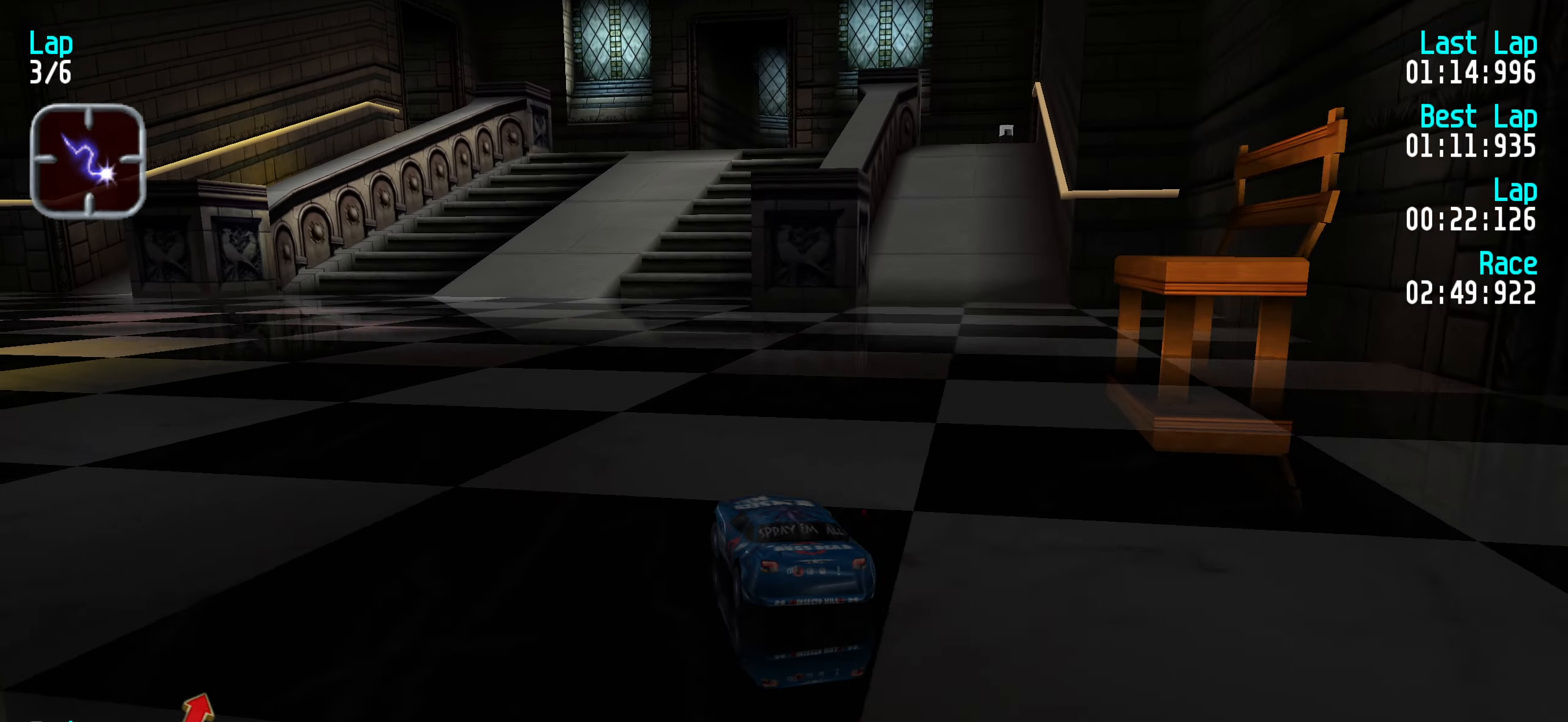
{"keys": ["up"], "events": [[50, "left", "up"], [83, "left", "down"], [183, "left", "up"], [417, "right", "down"], [467, "right", "up"]]}
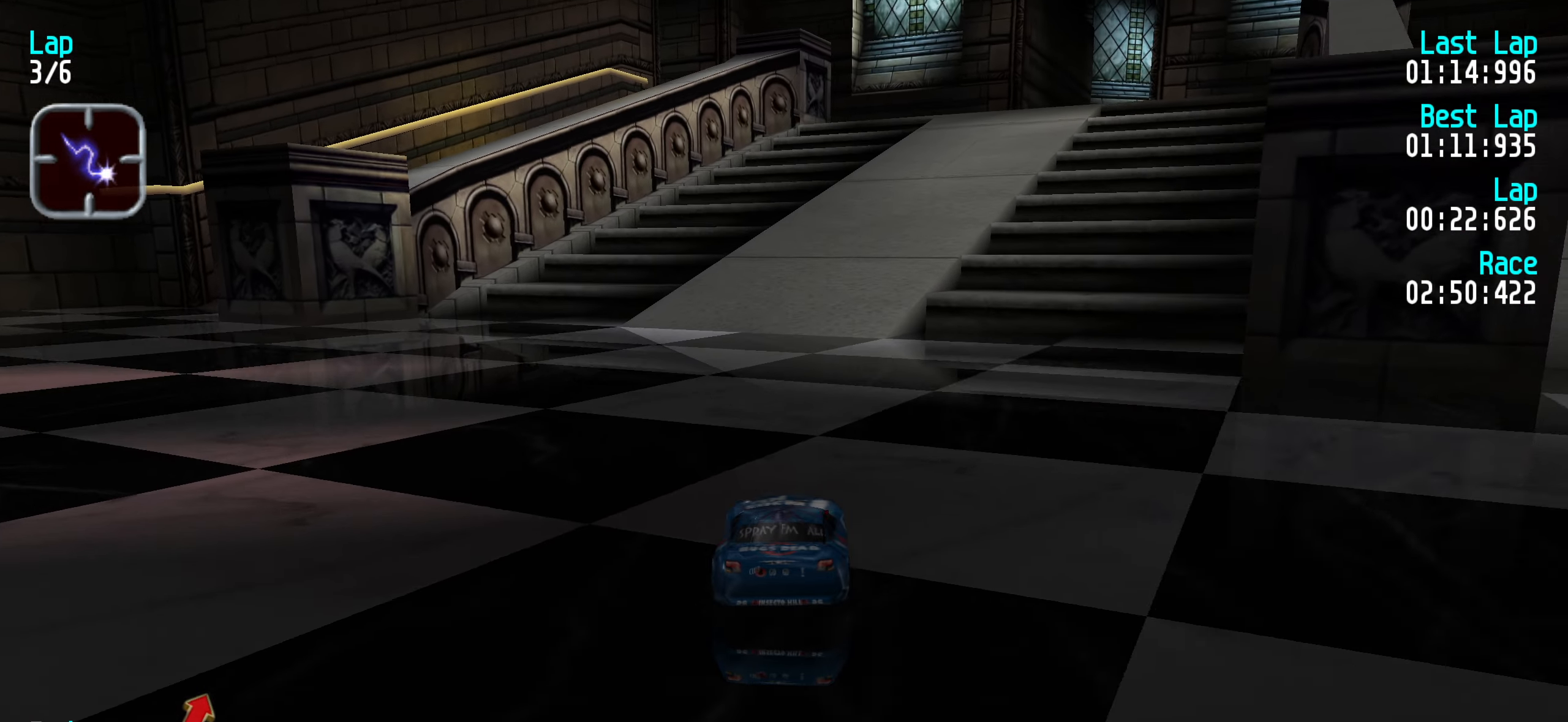
{"keys": ["up"], "events": [[100, "right", "down"], [150, "right", "up"], [250, "right", "down"], [333, "right", "up"]]}
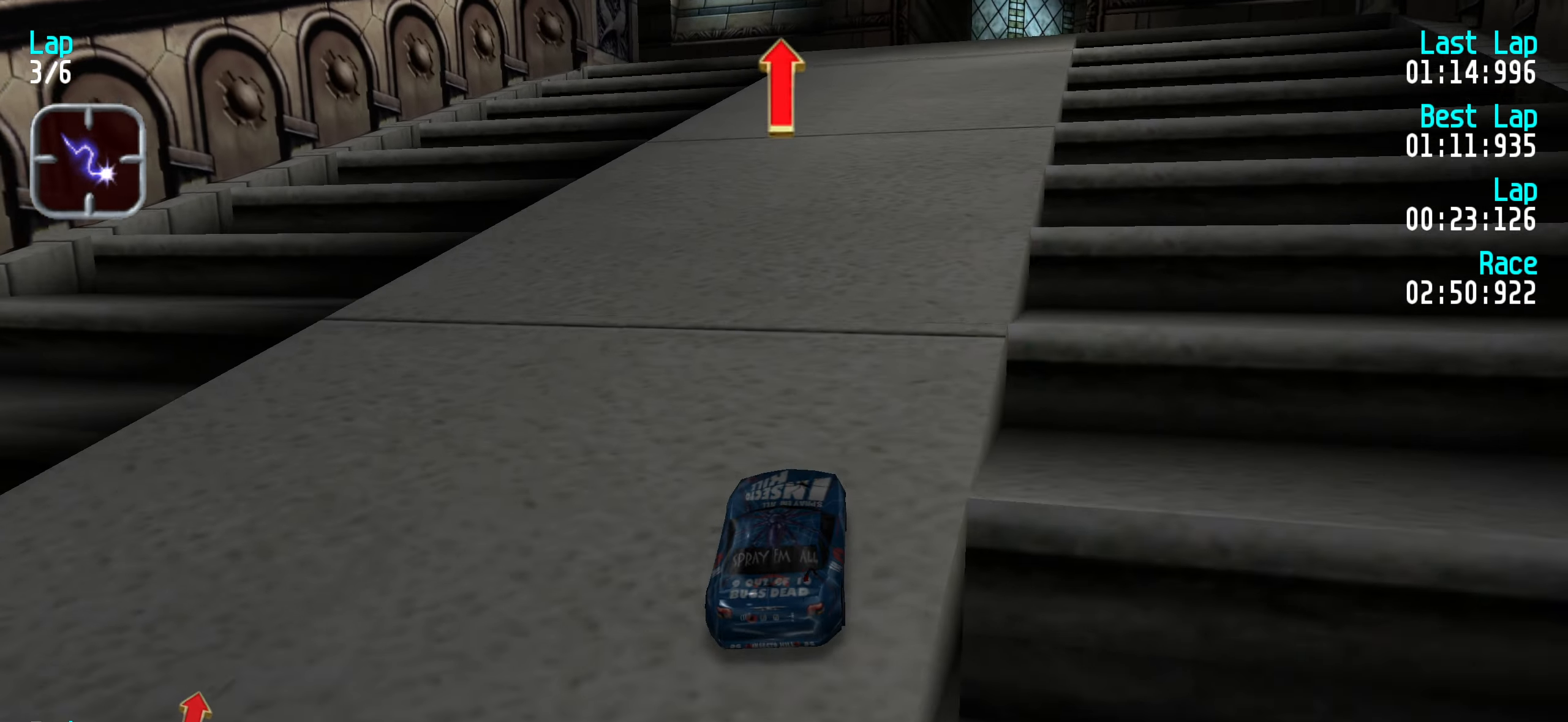
{"keys": ["right", "up"], "events": [[167, "right", "down"], [200, "right", "up"], [350, "right", "down"], [400, "right", "up"], [483, "right", "down"]]}
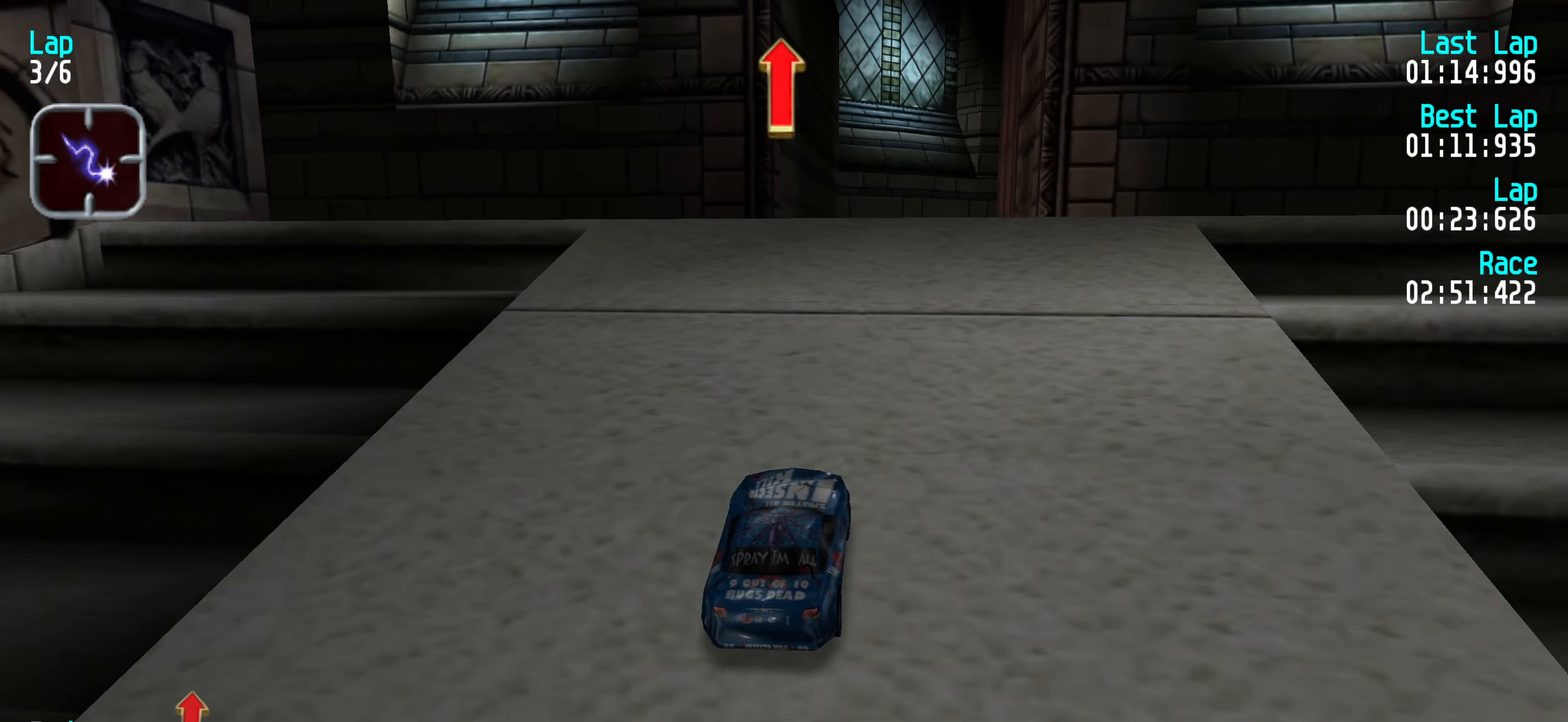
{"keys": ["up"], "events": [[33, "right", "up"], [233, "right", "down"], [267, "right", "up"]]}